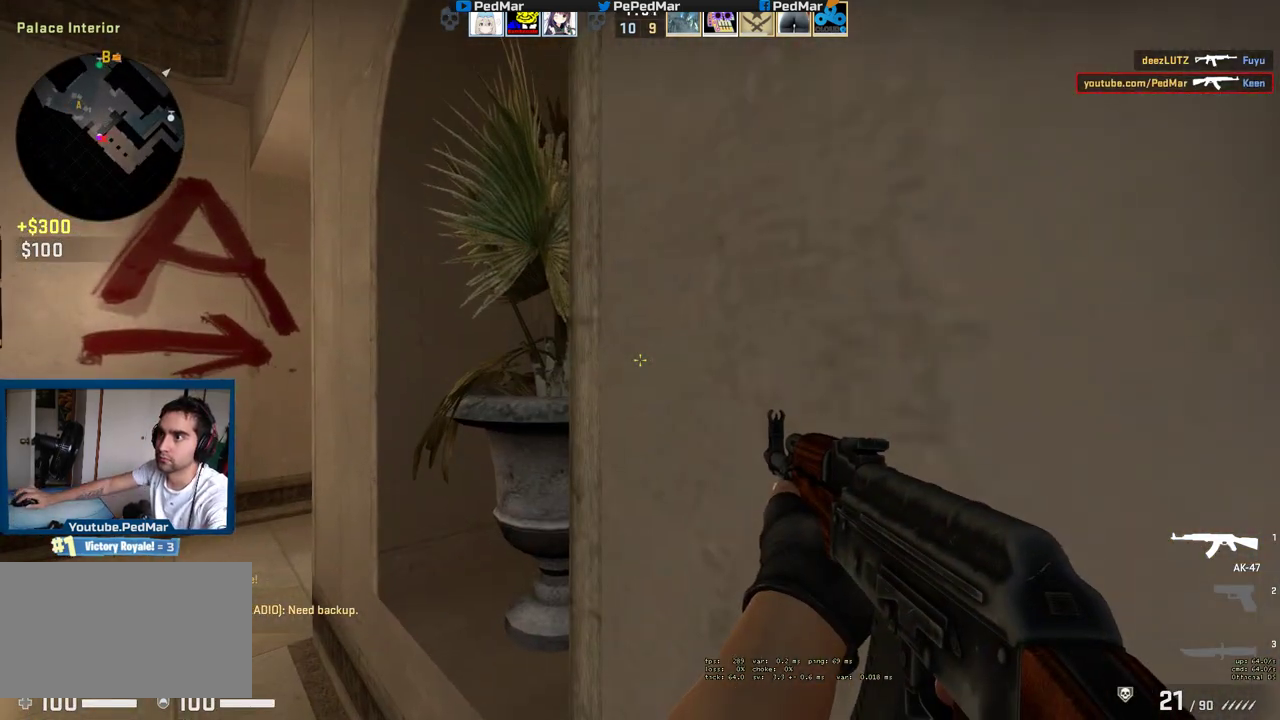
Gameplay with keyboard and mouse; each line is a JSON object with the keys and mouse buttons held at the frame after it. "events" lists presses ("down") and releases ("up") of "a", "c", "ctrl", "d", "e", "f", "q", "r", "s", "shift", "space", "tab", "w", "x", "z", "mouse_left", "mouse_wheel", "mouse_right", "mouse_mb4" and "mouse_mb5" between this image and that frame as [ms after this image, input, new state], when the widget could be followed in between. "mouse_left", "mouse_wheel", "mouse_right", "mouse_mb4", "mouse_mb5" = the "left", "wheel", "right", "mb4", "mb5" buttons of the "mouse" list. No other keys are recorded. "wheel" means that the mouse wheel is clicked or scrolled. Not read: mouse_move.
{"keys": ["s"], "mouse": ["mb5"], "events": [[300, "s", "down"], [333, "shift", "up"], [400, "mouse_mb5", "down"]]}
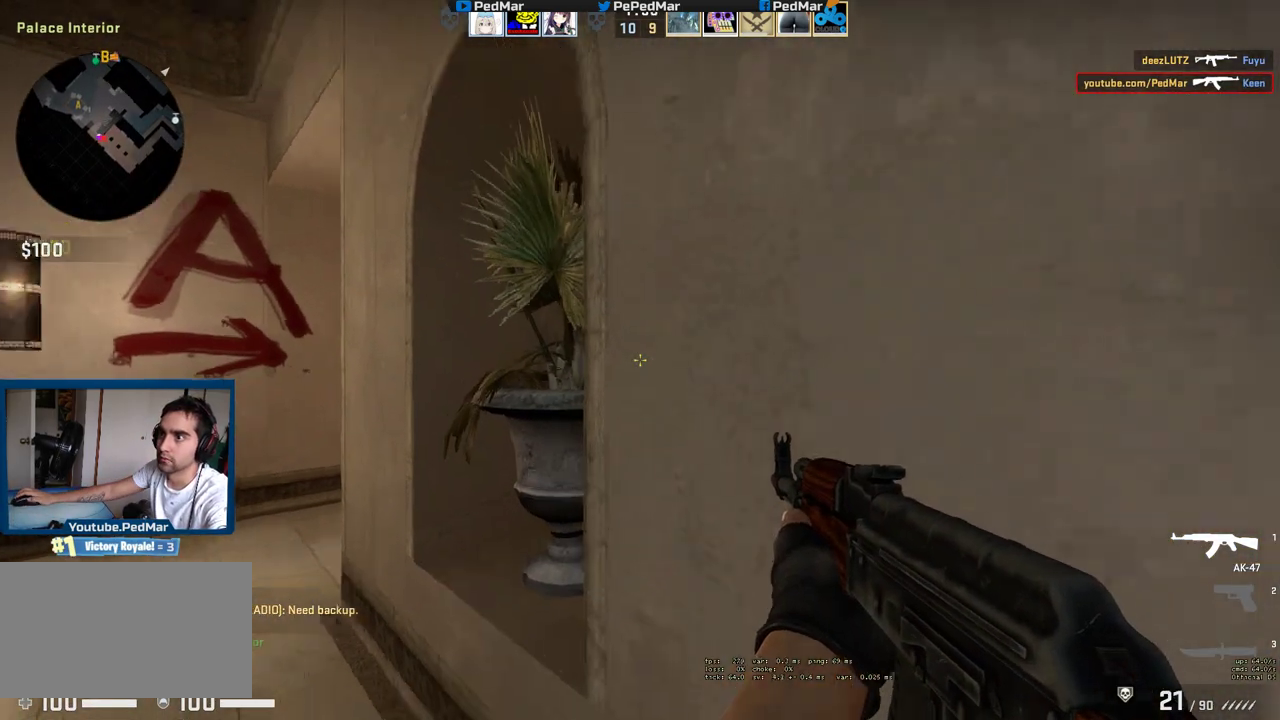
{"keys": [], "mouse": ["mb5"], "events": [[50, "d", "down"], [233, "s", "up"], [483, "d", "up"]]}
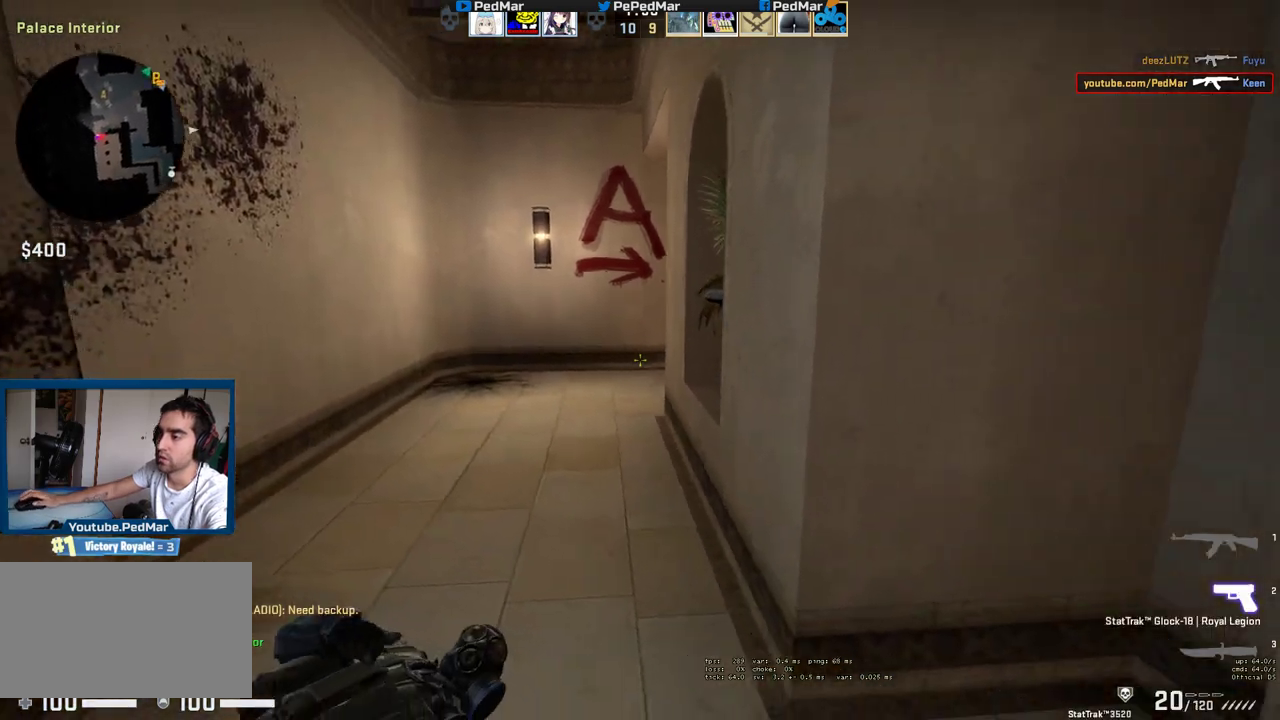
{"keys": ["a", "s"], "mouse": ["mb5"], "events": [[33, "a", "down"], [383, "s", "down"]]}
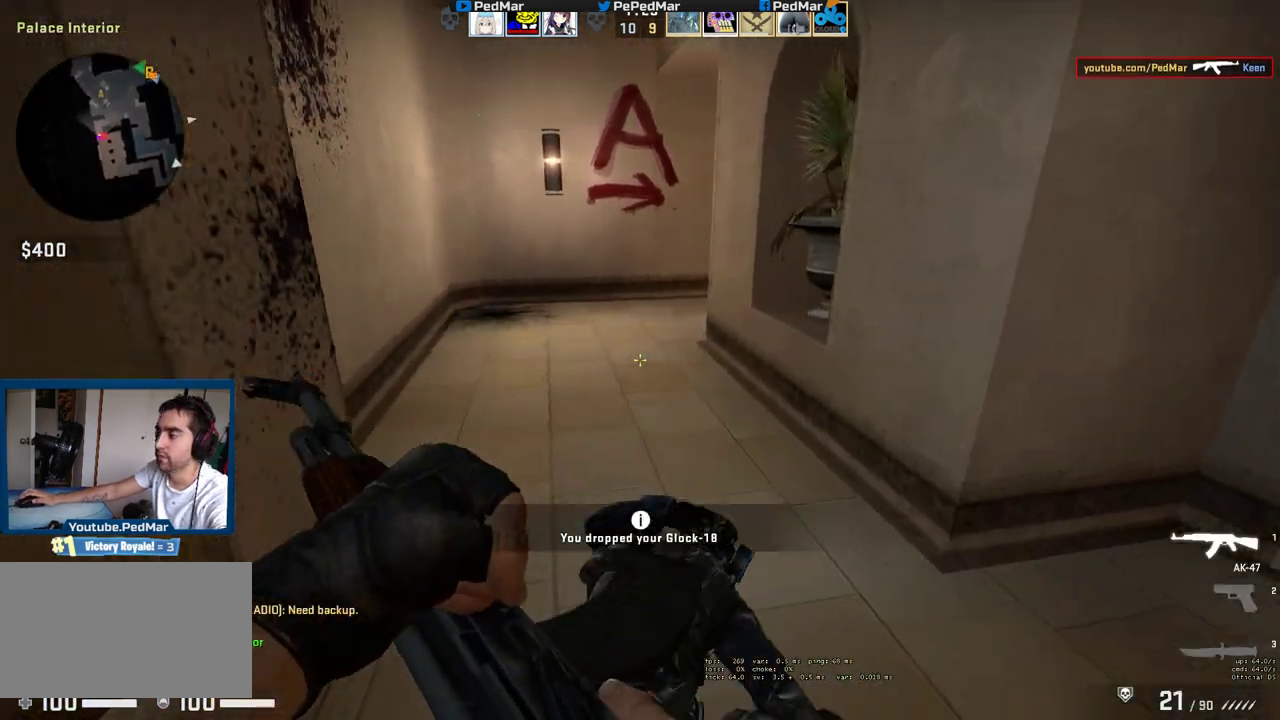
{"keys": ["a", "shift", "w"], "mouse": ["mb5"], "events": [[33, "a", "up"], [50, "d", "down"], [117, "s", "up"], [417, "d", "up"], [450, "a", "down"], [500, "shift", "down"], [500, "w", "down"]]}
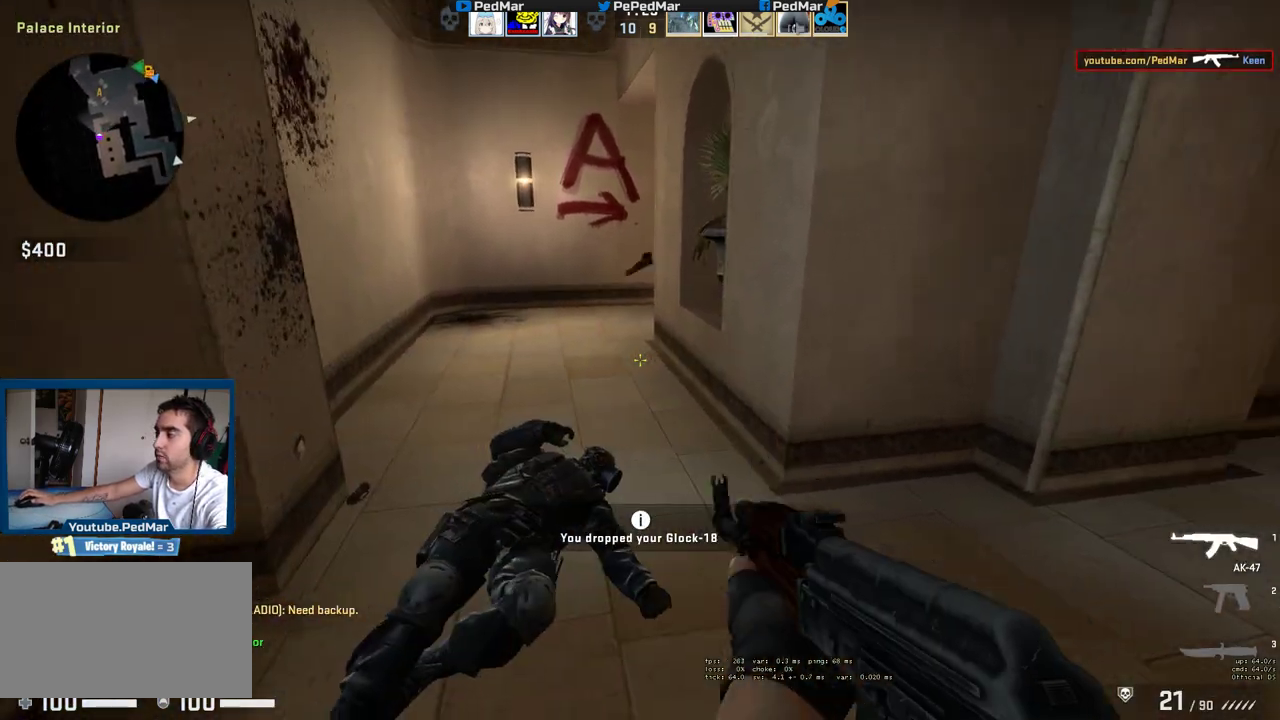
{"keys": ["shift", "w"], "mouse": ["mb5"], "events": [[367, "a", "up"]]}
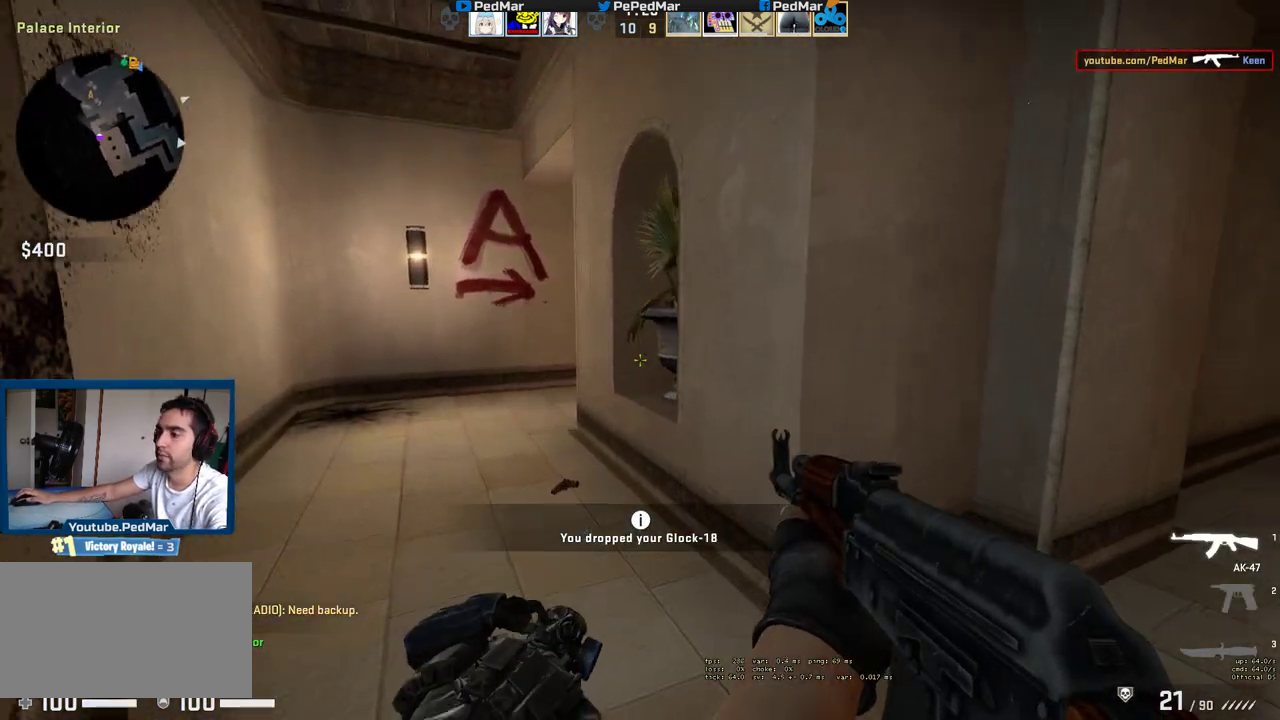
{"keys": ["d", "shift"], "mouse": [], "events": [[50, "a", "down"], [317, "a", "up"], [350, "w", "up"], [417, "d", "down"], [450, "mouse_mb5", "up"]]}
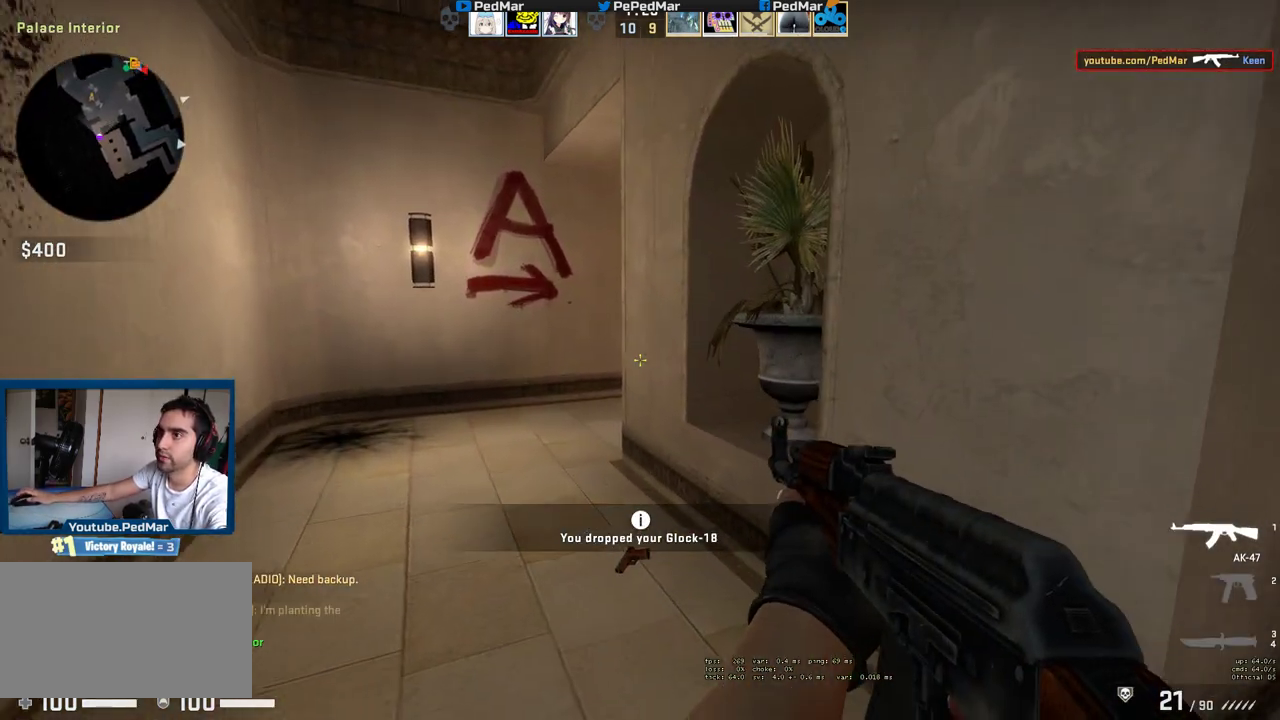
{"keys": ["a"], "mouse": [], "events": [[17, "w", "down"], [33, "d", "up"], [350, "a", "down"], [400, "shift", "up"], [500, "w", "up"]]}
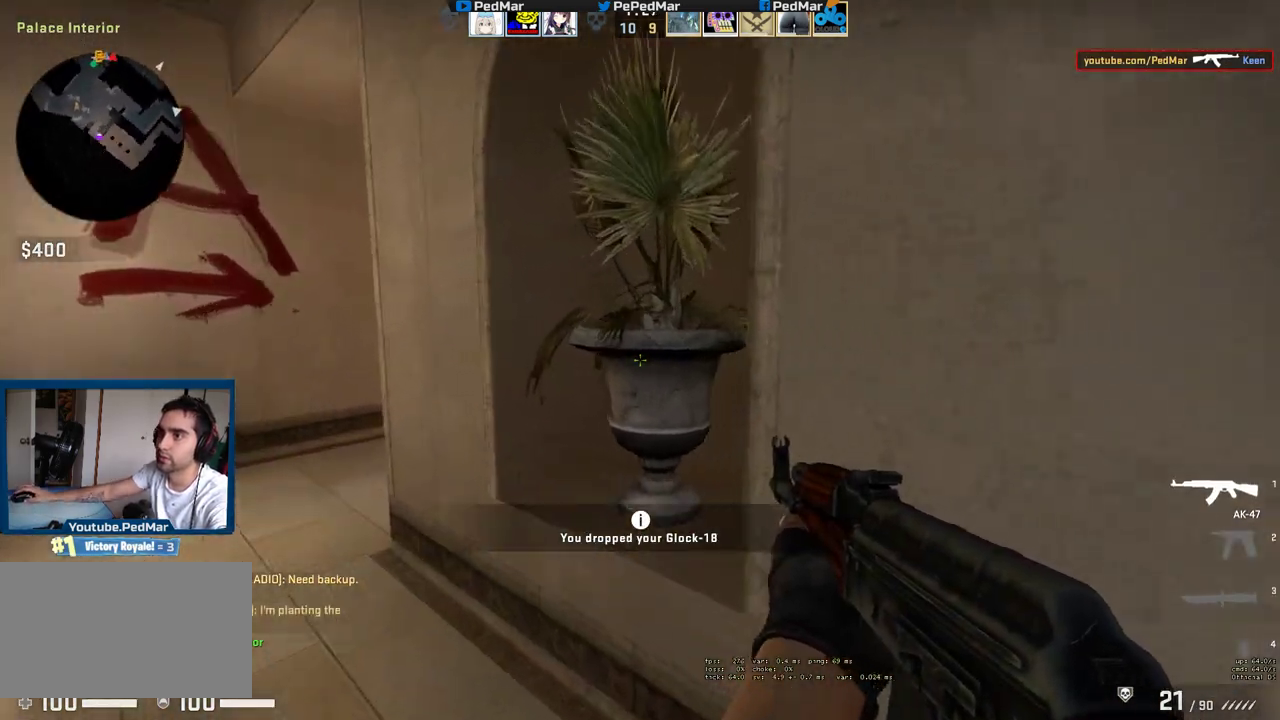
{"keys": ["d"], "mouse": [], "events": [[383, "a", "up"], [400, "d", "down"]]}
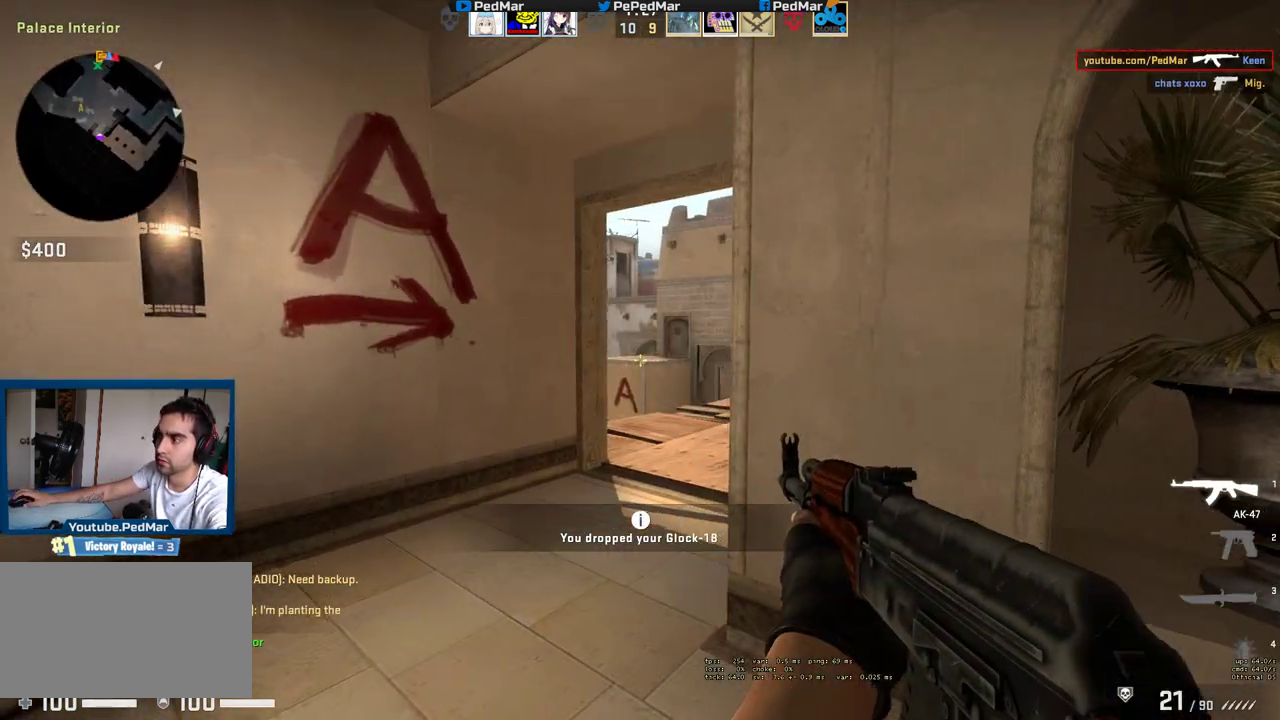
{"keys": ["a"], "mouse": [], "events": [[167, "a", "down"], [167, "d", "up"]]}
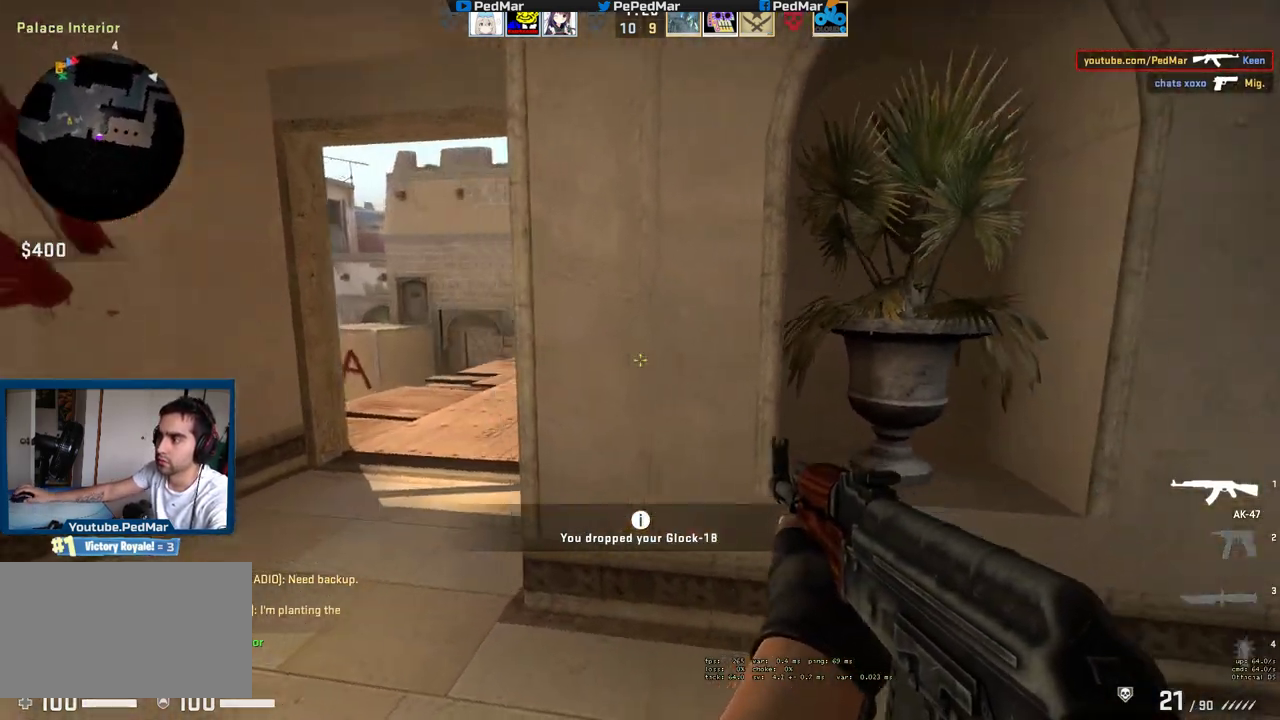
{"keys": ["d"], "mouse": [], "events": [[317, "a", "up"], [317, "d", "down"]]}
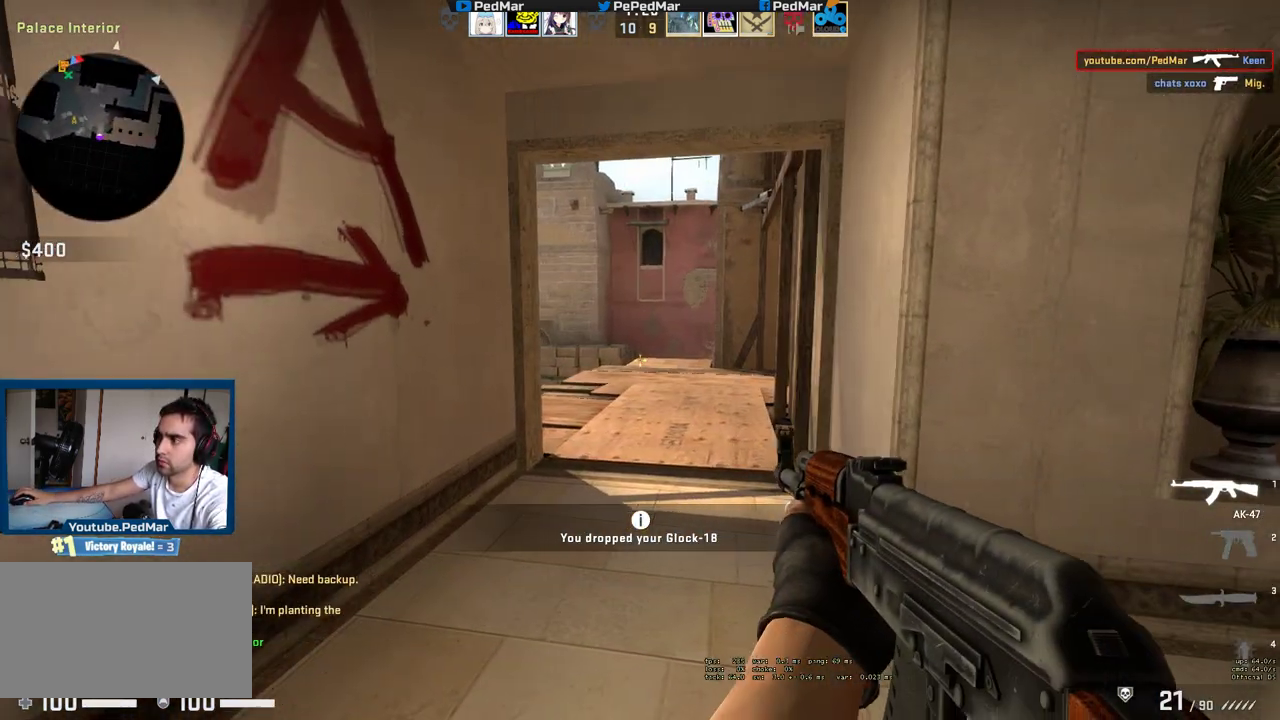
{"keys": ["a"], "mouse": [], "events": [[267, "a", "down"], [283, "d", "up"], [383, "a", "up"], [450, "d", "down"], [500, "a", "down"], [500, "d", "up"]]}
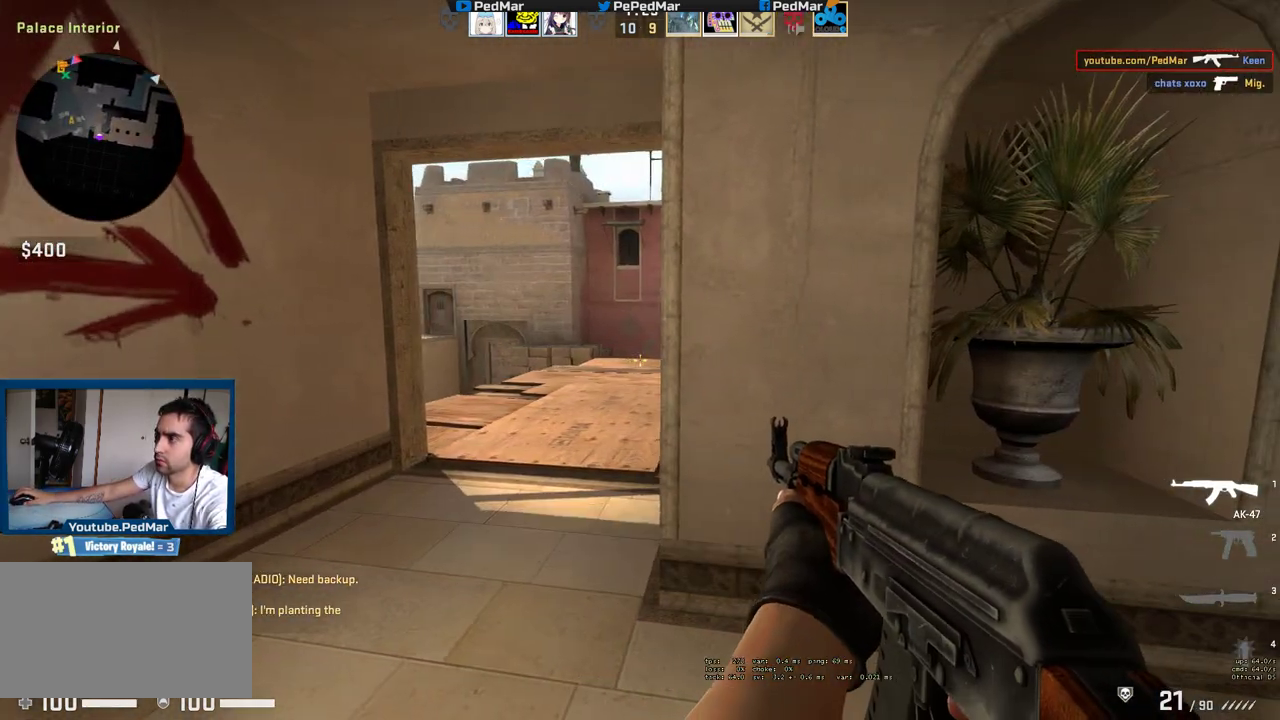
{"keys": ["d"], "mouse": [], "events": [[483, "a", "up"], [500, "d", "down"]]}
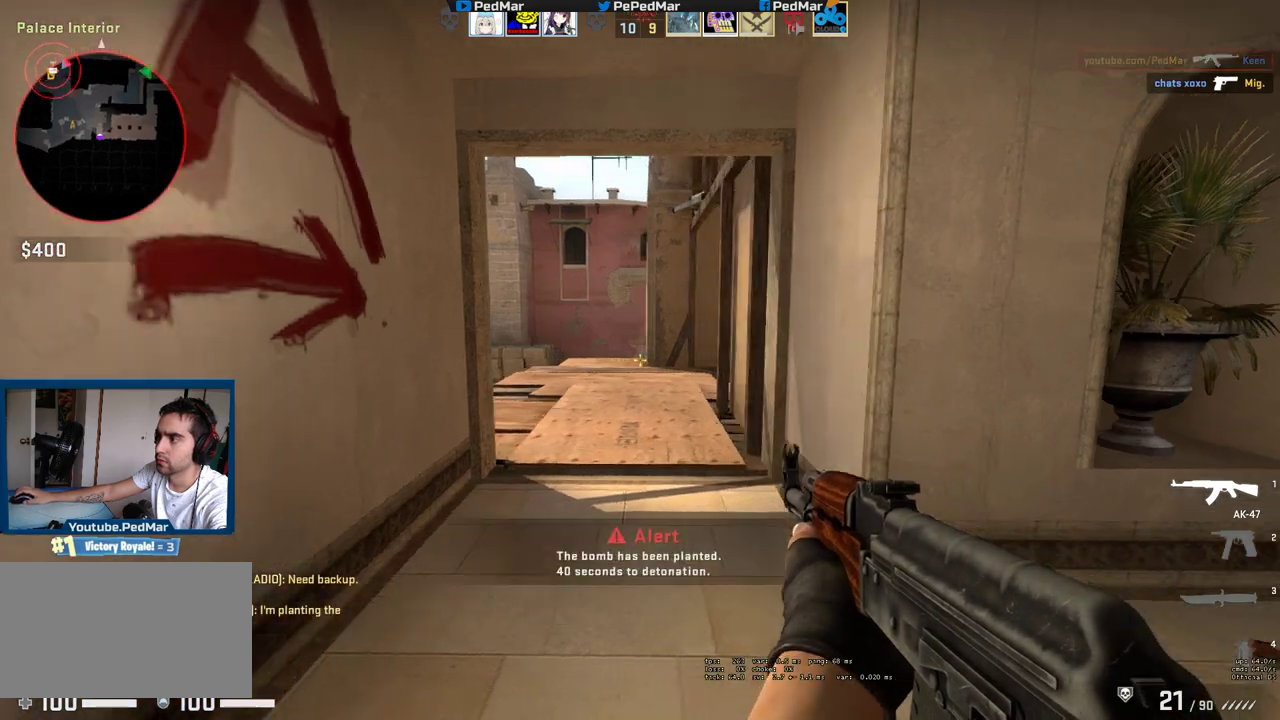
{"keys": ["d"], "mouse": [], "events": []}
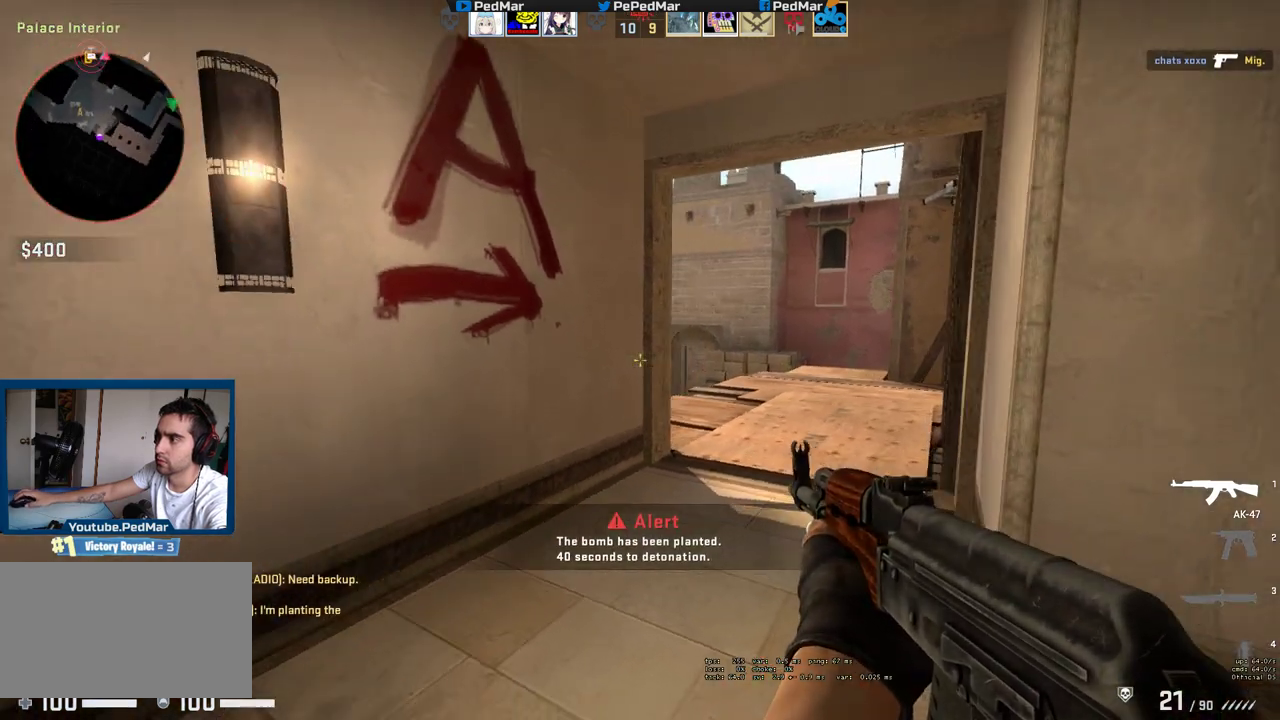
{"keys": ["d", "shift"], "mouse": [], "events": [[117, "shift", "down"]]}
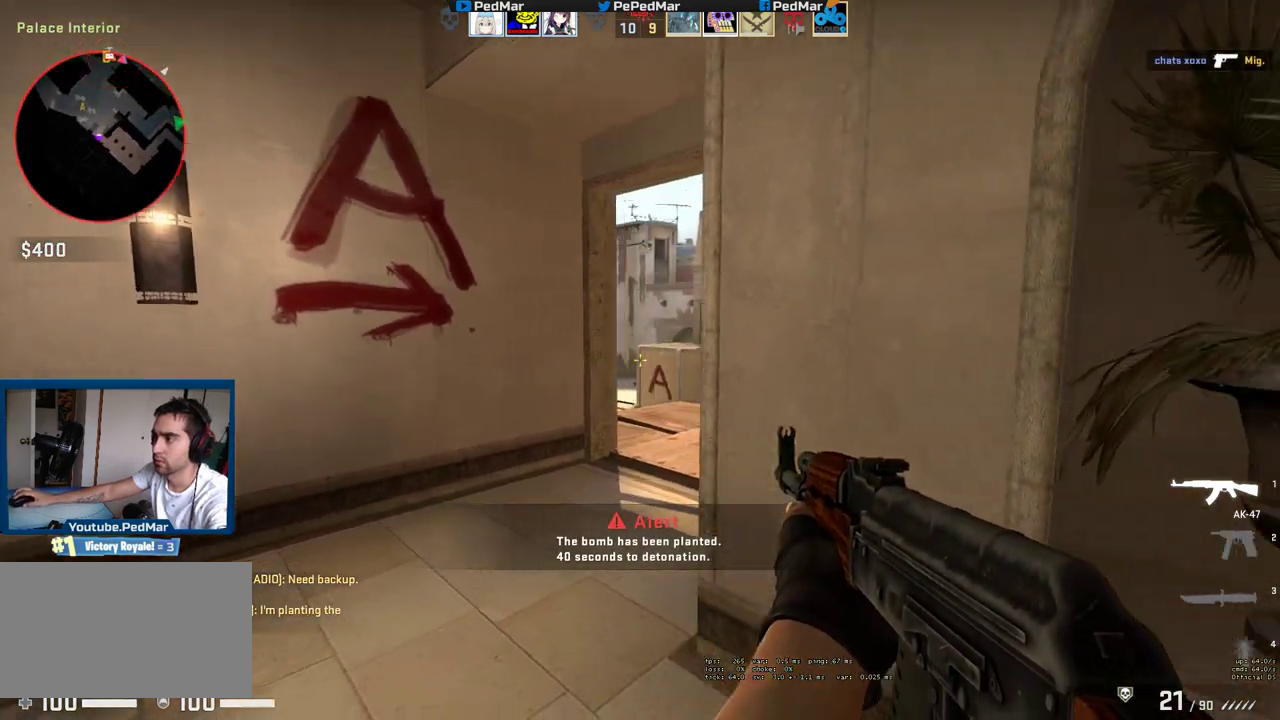
{"keys": ["shift"], "mouse": [], "events": [[33, "a", "down"], [33, "d", "up"], [200, "w", "down"], [233, "a", "up"], [350, "w", "up"], [367, "d", "down"], [433, "d", "up"]]}
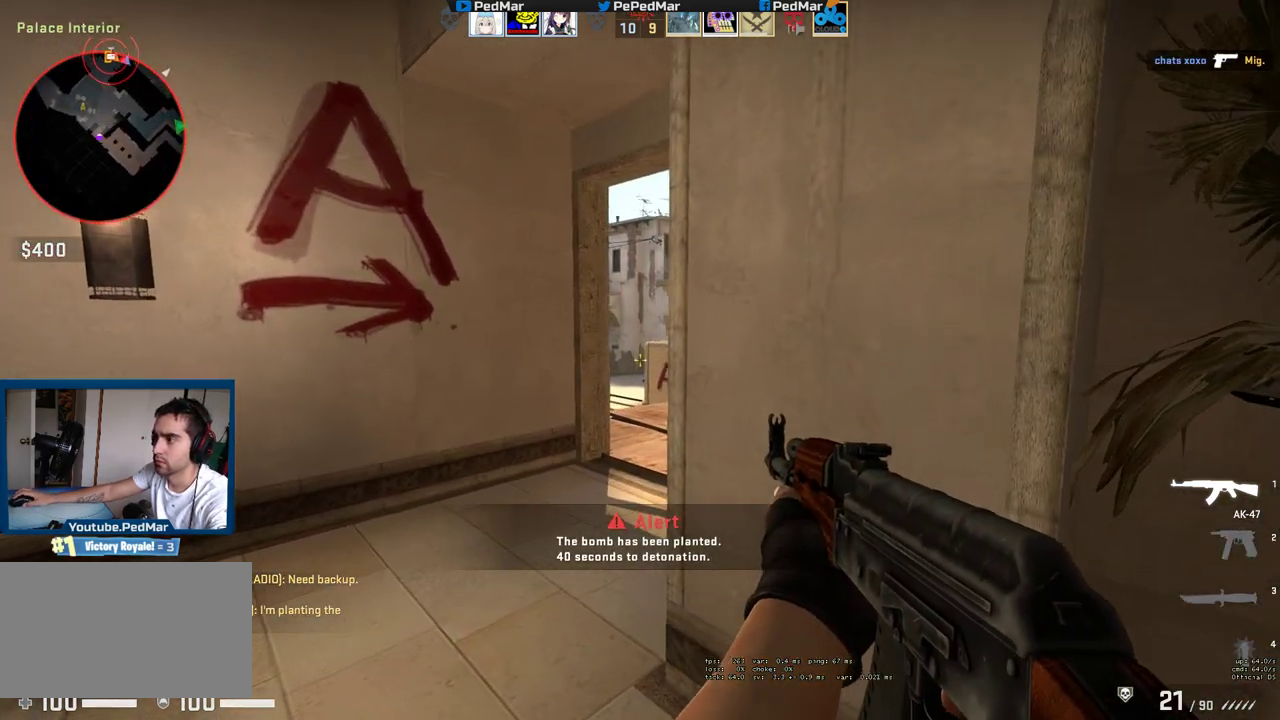
{"keys": ["shift"], "mouse": [], "events": []}
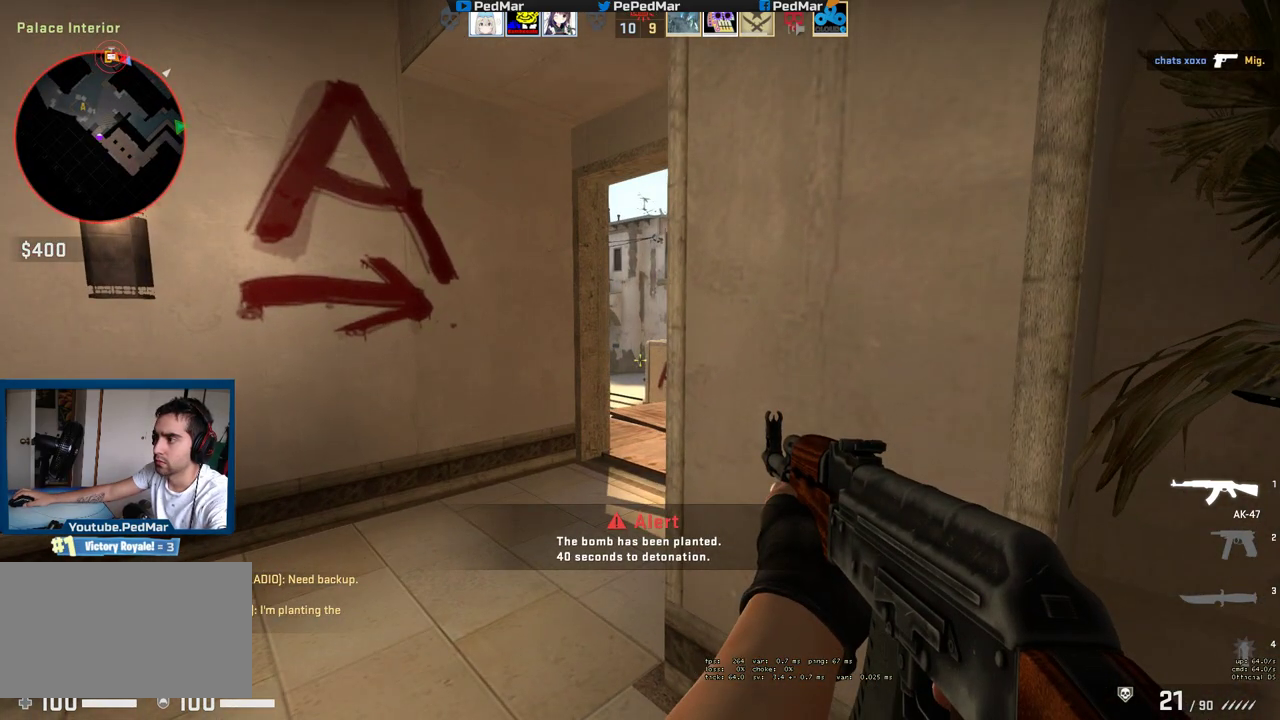
{"keys": ["shift"], "mouse": [], "events": []}
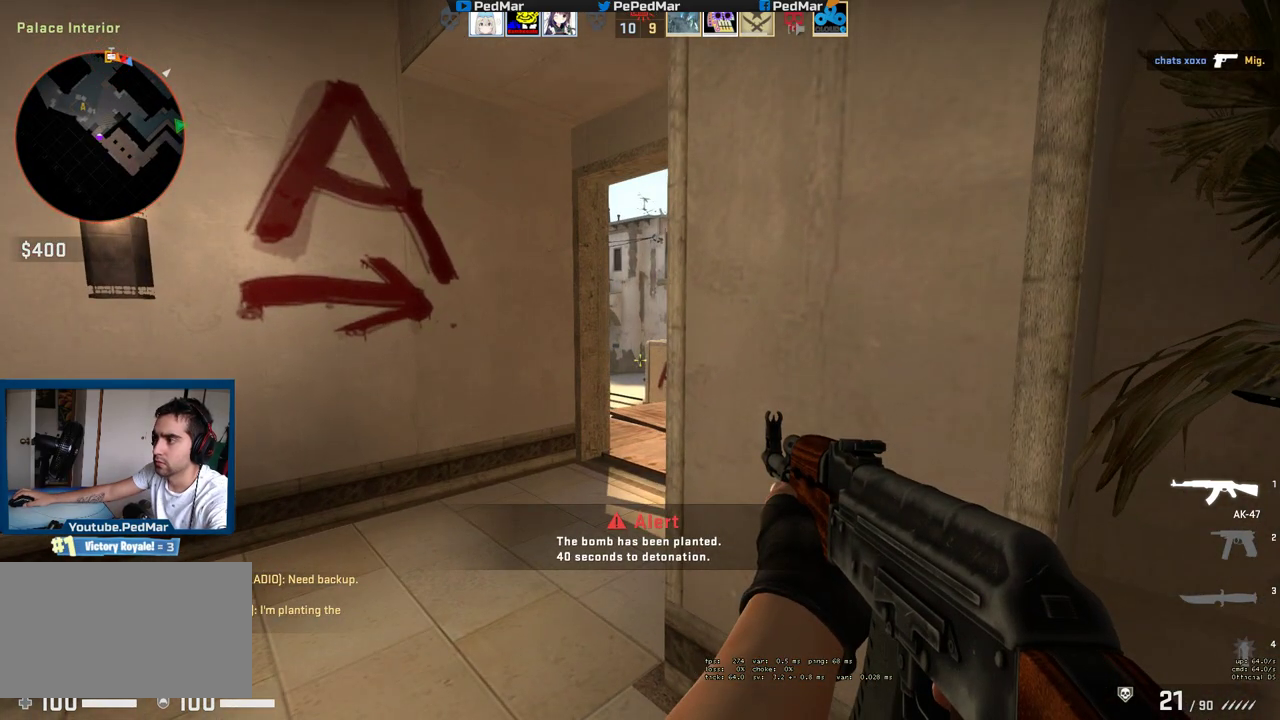
{"keys": ["d", "shift"], "mouse": [], "events": [[133, "a", "down"], [417, "d", "down"], [433, "a", "up"]]}
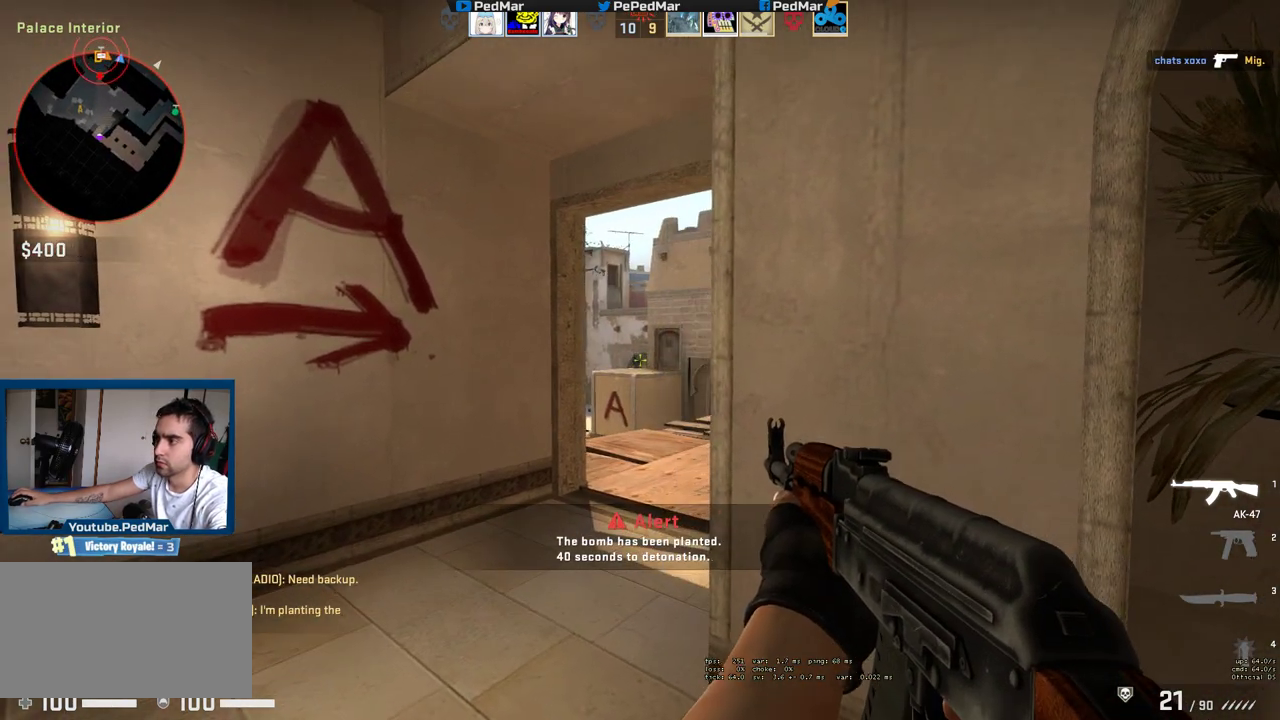
{"keys": ["d"], "mouse": [], "events": [[67, "mouse_left", "down"], [83, "a", "down"], [83, "d", "up"], [133, "a", "up"], [133, "shift", "up"], [200, "a", "down"], [283, "a", "up"], [300, "mouse_left", "up"], [317, "d", "down"]]}
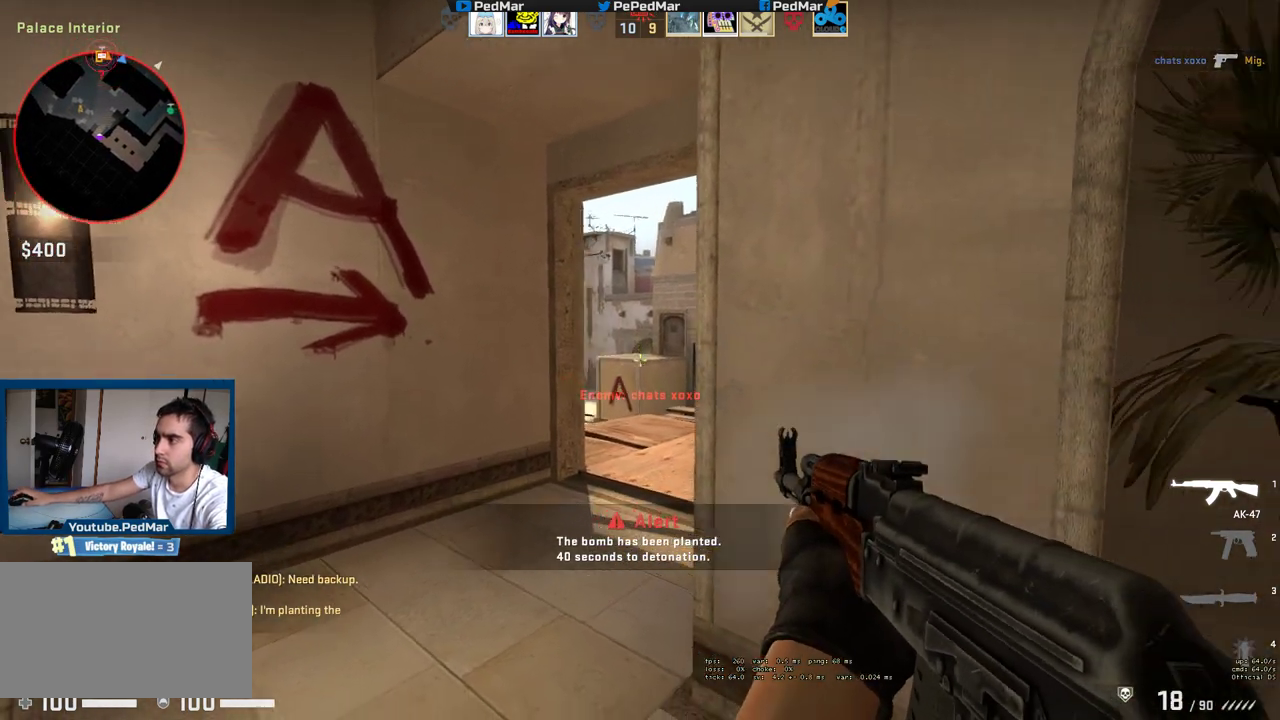
{"keys": ["d", "shift"], "mouse": [], "events": [[83, "a", "down"], [117, "d", "up"], [250, "d", "down"], [267, "a", "up"], [283, "shift", "down"], [300, "d", "up"], [367, "a", "down"], [450, "d", "down"], [483, "a", "up"]]}
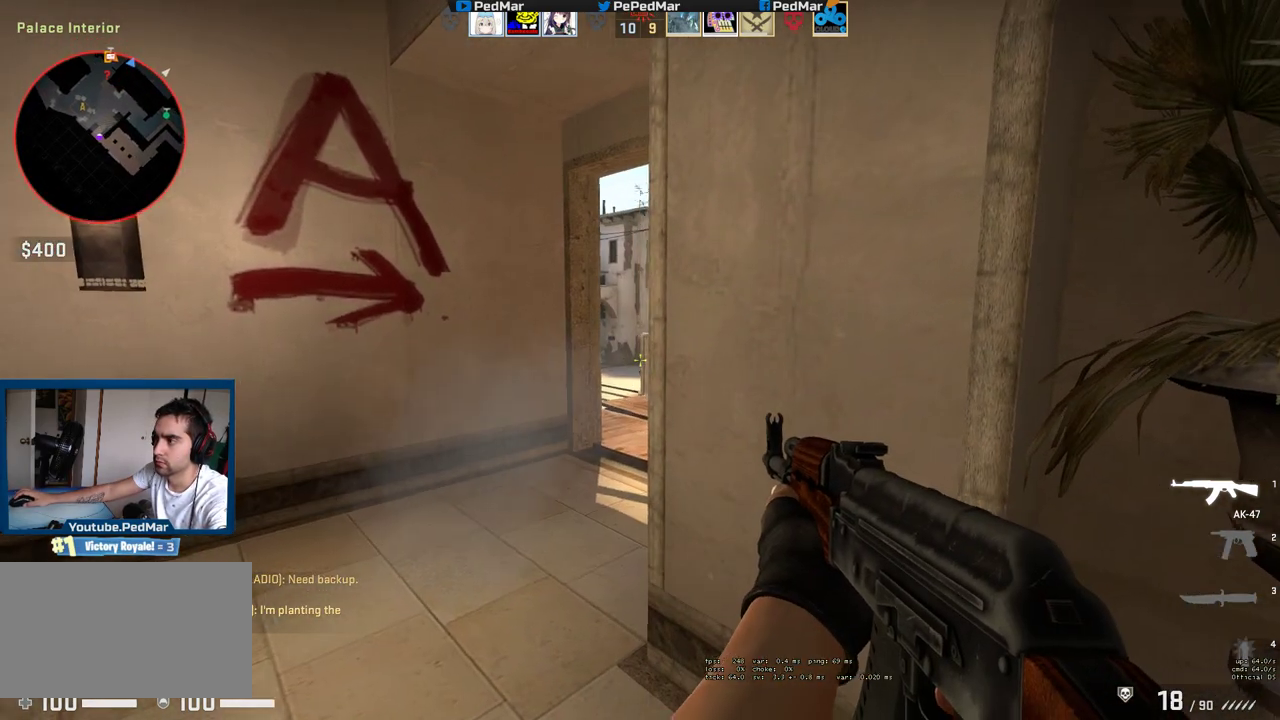
{"keys": ["s", "shift"], "mouse": [], "events": [[33, "d", "up"], [233, "a", "down"], [300, "a", "up"], [333, "d", "down"], [367, "s", "down"], [450, "d", "up"]]}
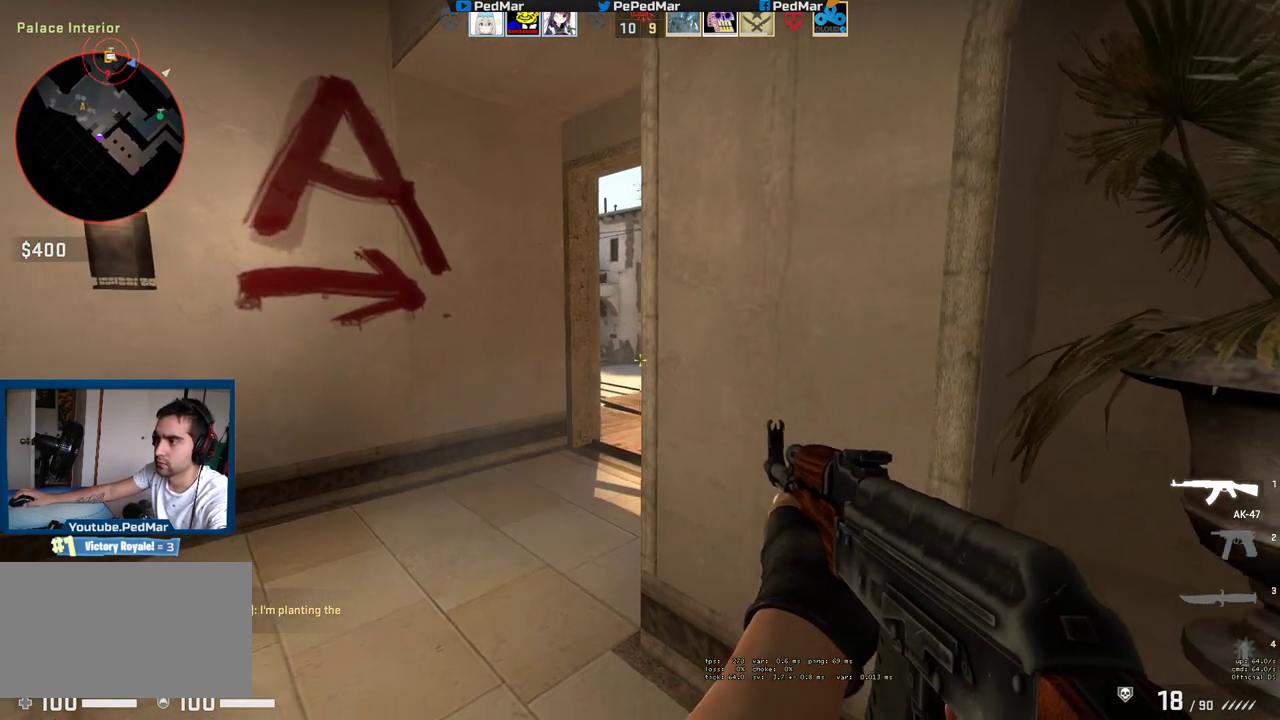
{"keys": ["shift"], "mouse": [], "events": [[100, "s", "up"], [133, "a", "down"], [217, "a", "up"], [217, "d", "down"], [317, "d", "up"]]}
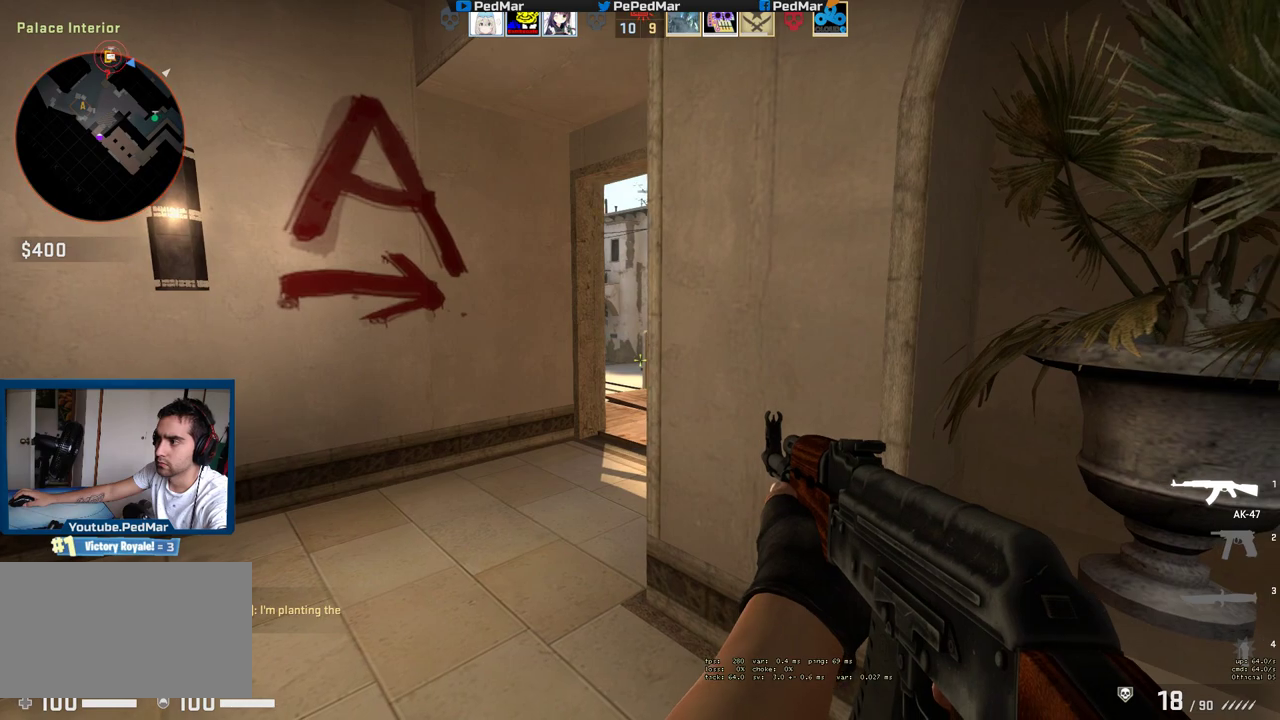
{"keys": ["d"], "mouse": [], "events": [[133, "shift", "up"], [150, "a", "down"], [417, "a", "up"], [417, "d", "down"]]}
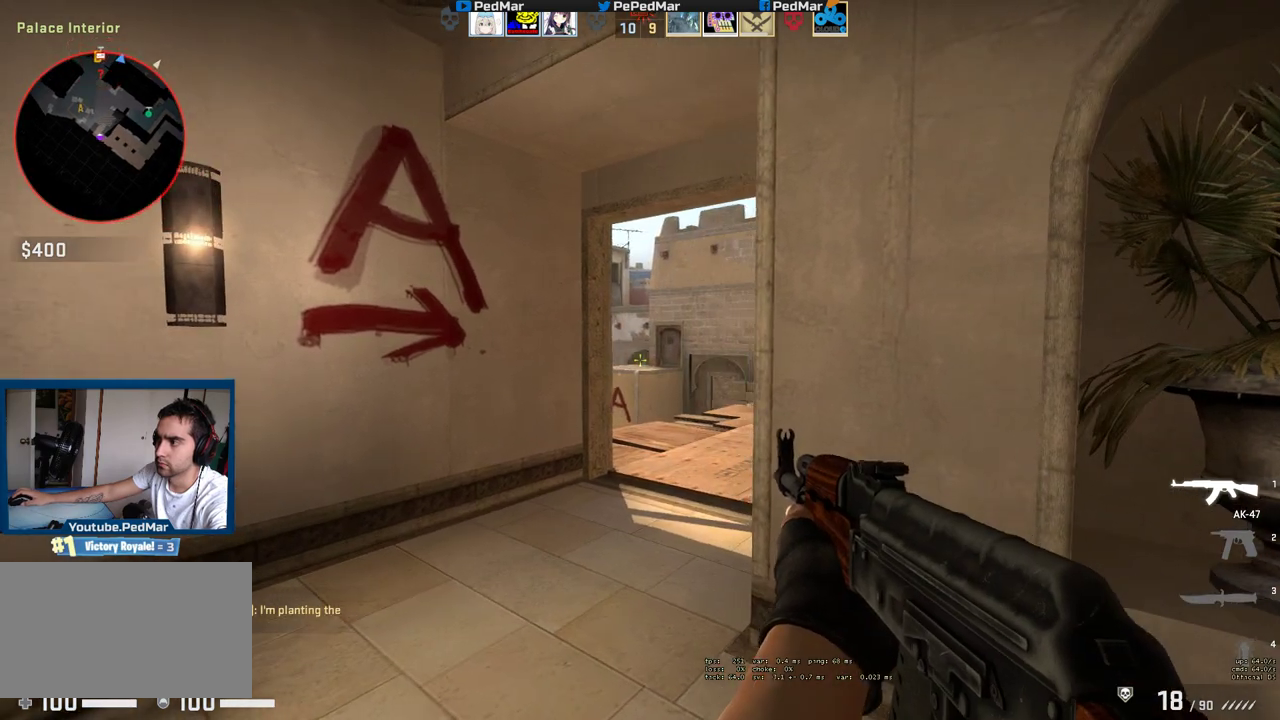
{"keys": ["a", "shift"], "mouse": [], "events": [[283, "shift", "down"], [300, "a", "down"], [300, "d", "up"]]}
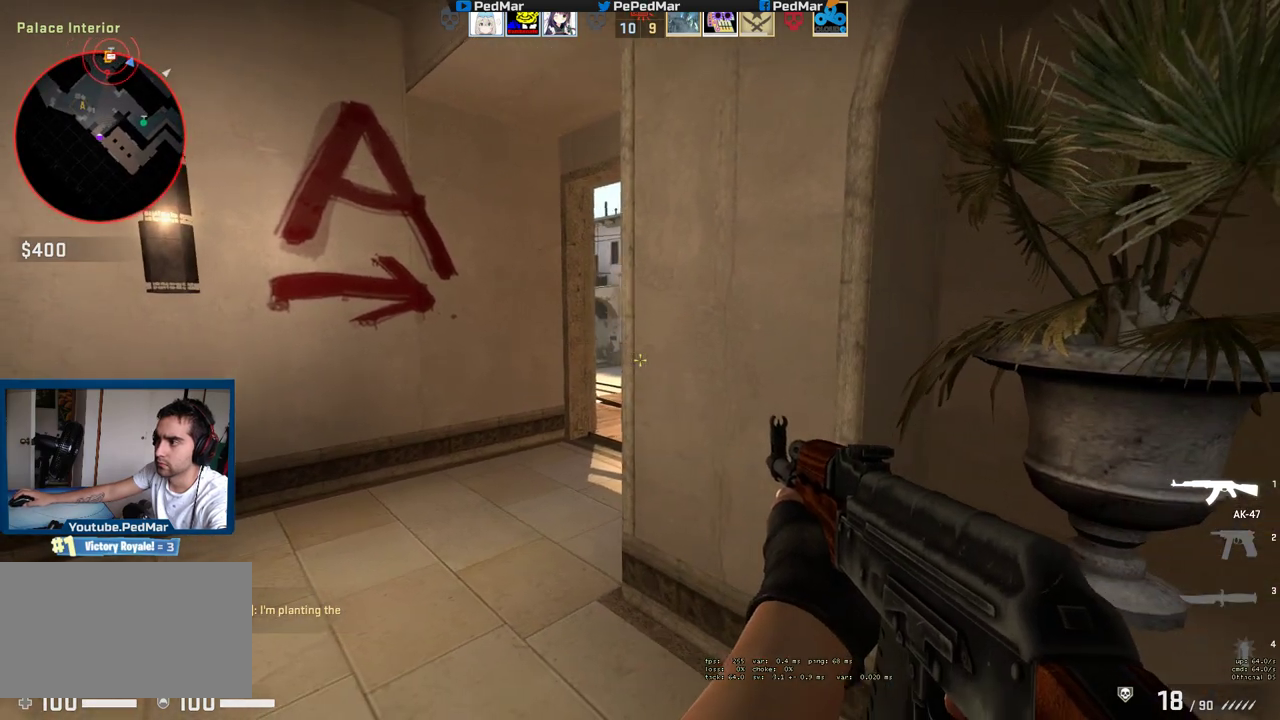
{"keys": ["shift"], "mouse": [], "events": [[100, "a", "up"], [100, "d", "down"], [217, "d", "up"]]}
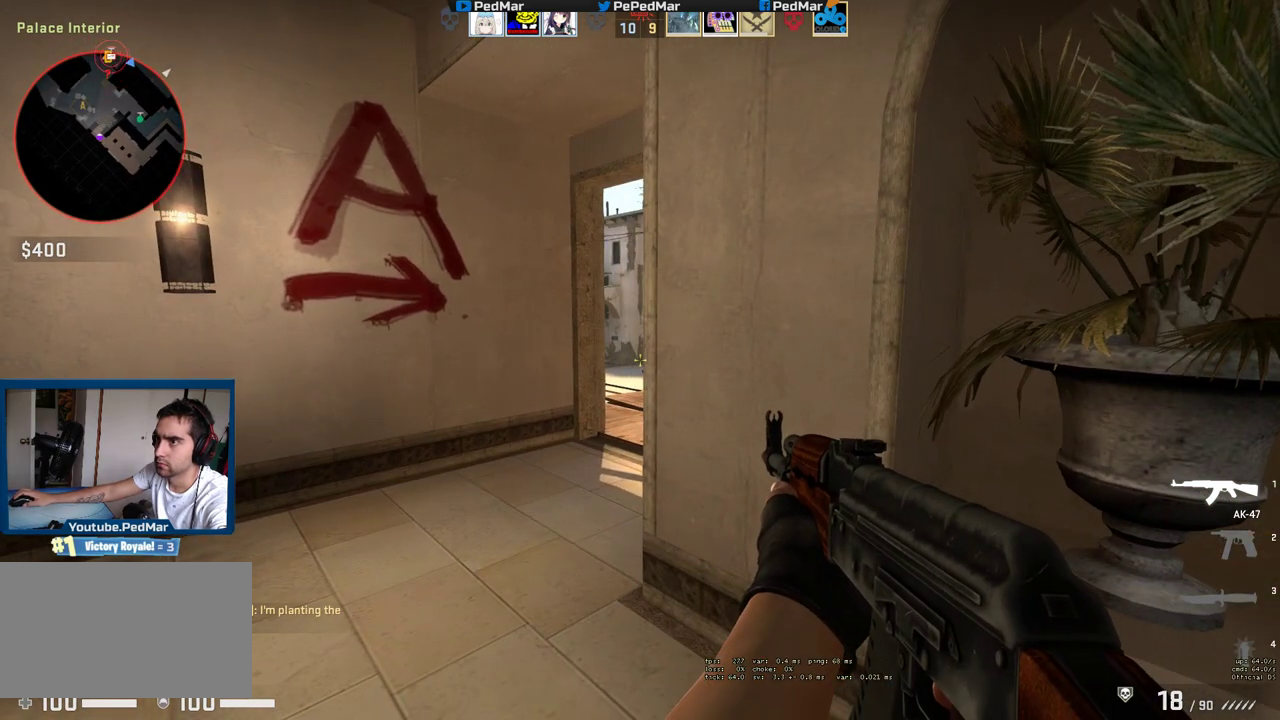
{"keys": ["a", "shift", "w"], "mouse": [], "events": [[333, "w", "down"], [483, "a", "down"]]}